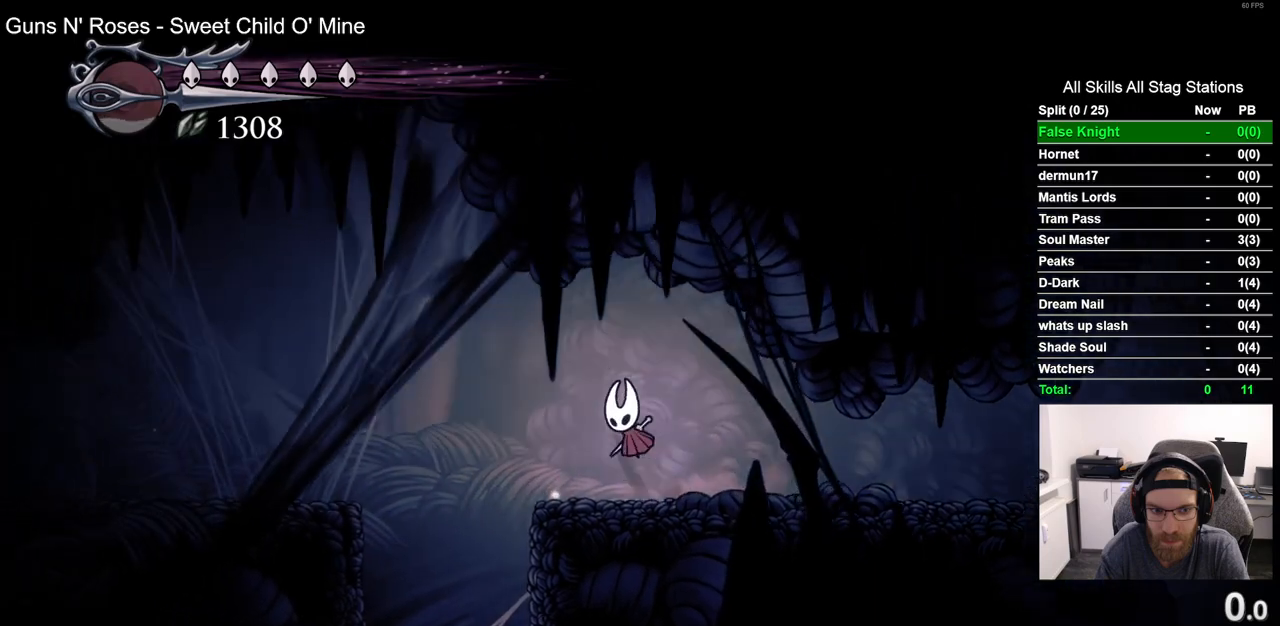
Gameplay with a controller (PlayStation layout); each line is a JSON object with the inputs held at the frame after it (dt_ms = milliseconds from this image to that frame). "events" lists button and stick changes between this image and that frame as [ms after this image, input, new state], when the widget could be followed in between.
{"dt_ms": 500, "buttons": ["DPAD_LEFT"], "left_stick": "center", "right_stick": "center", "events": [[117, "R2", "down"], [333, "R2", "up"]]}
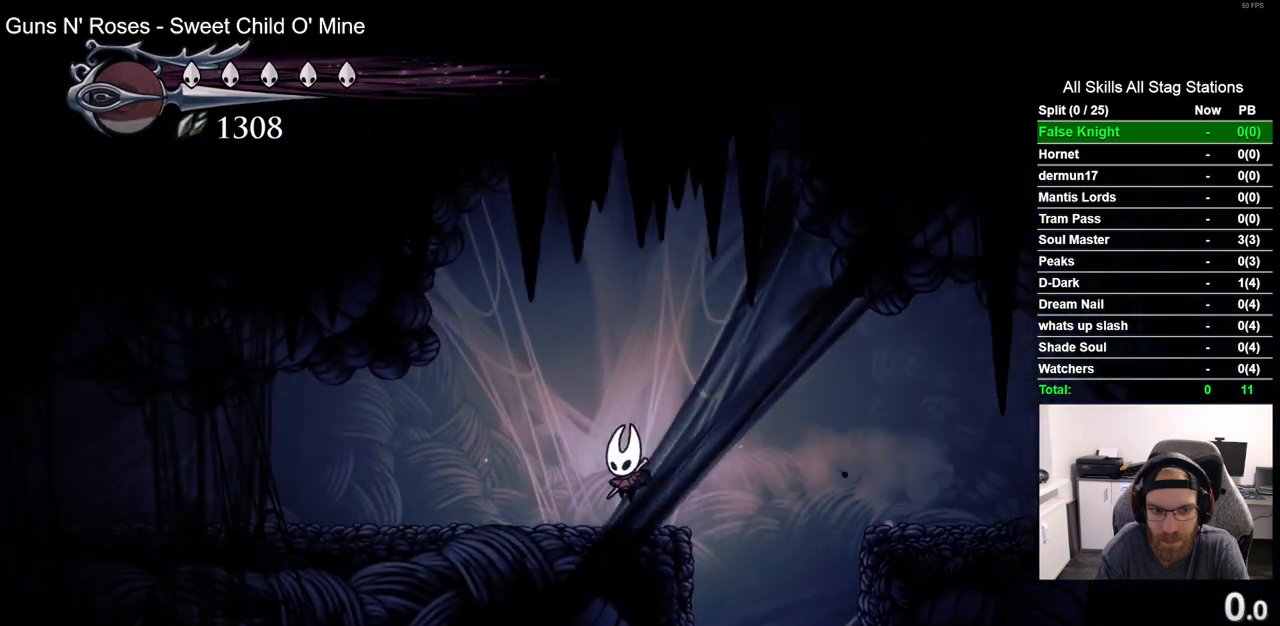
{"dt_ms": 500, "buttons": ["DPAD_LEFT"], "left_stick": "center", "right_stick": "center", "events": [[117, "R2", "down"], [333, "R2", "up"]]}
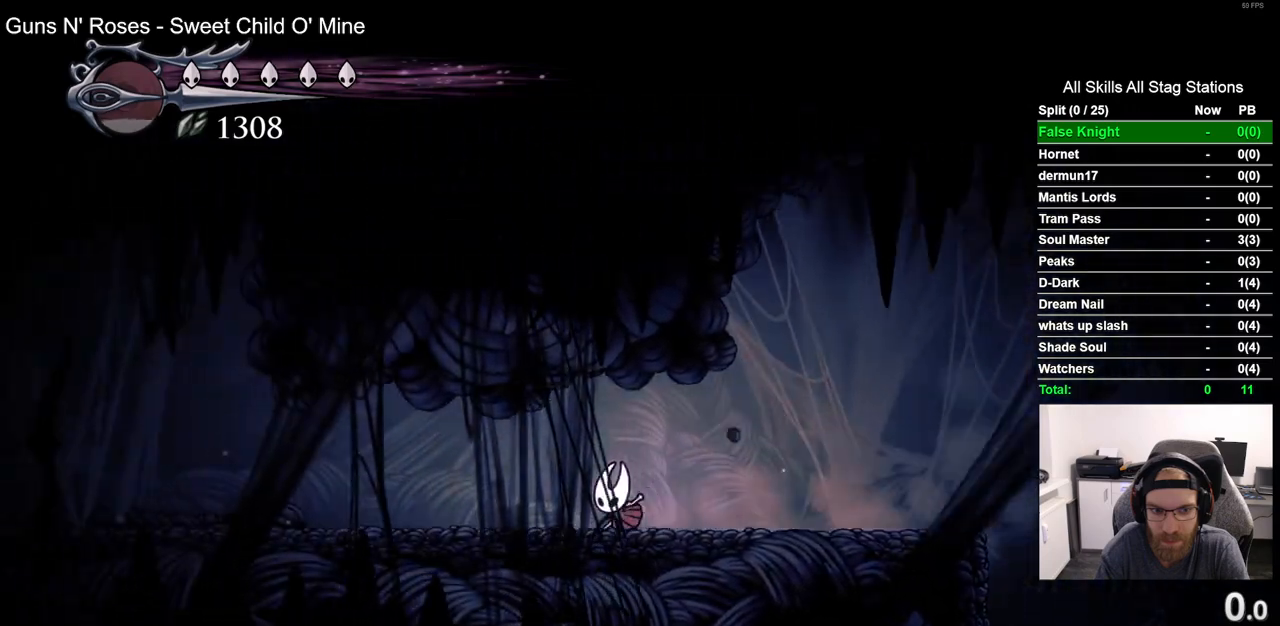
{"dt_ms": 500, "buttons": ["DPAD_LEFT"], "left_stick": "center", "right_stick": "center", "events": [[250, "R2", "down"], [450, "R2", "up"]]}
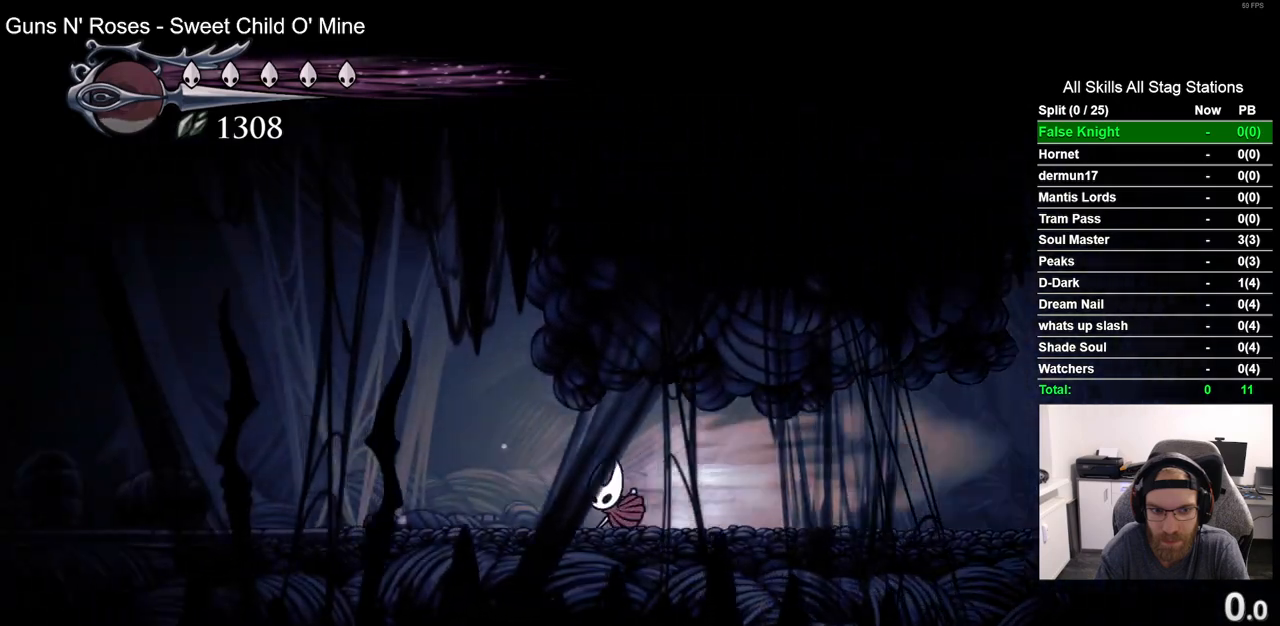
{"dt_ms": 500, "buttons": ["R2", "DPAD_LEFT"], "left_stick": "center", "right_stick": "center", "events": [[367, "R2", "down"]]}
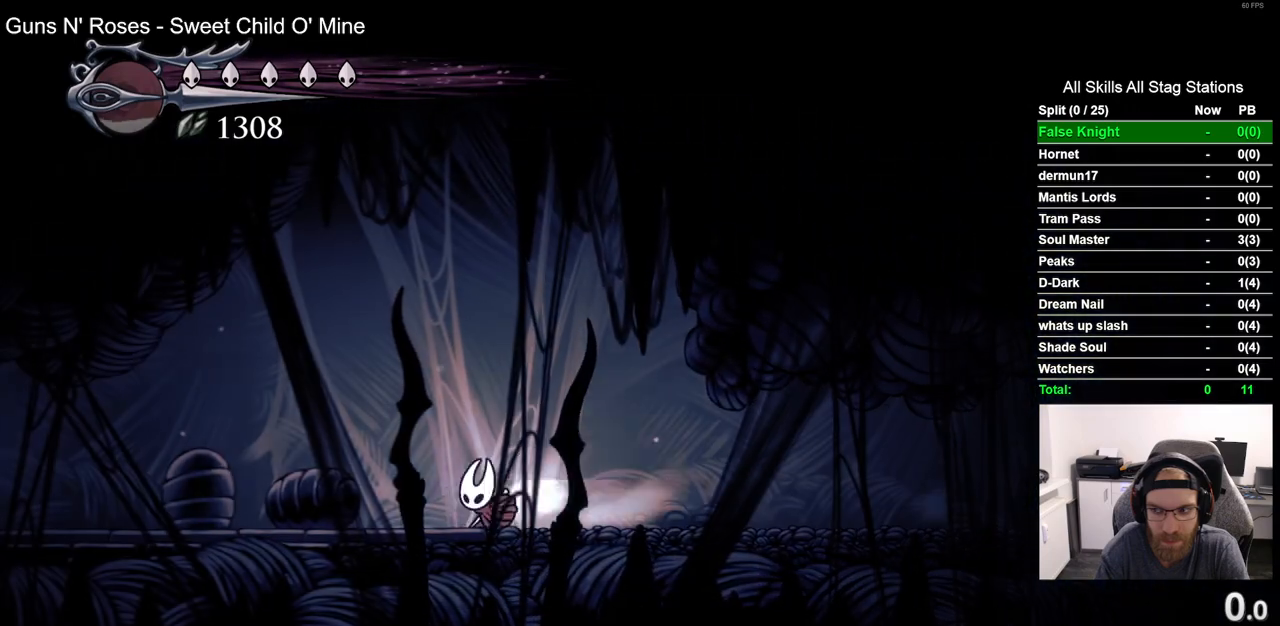
{"dt_ms": 500, "buttons": ["R2", "DPAD_LEFT"], "left_stick": "center", "right_stick": "center", "events": [[83, "R2", "up"], [483, "R2", "down"]]}
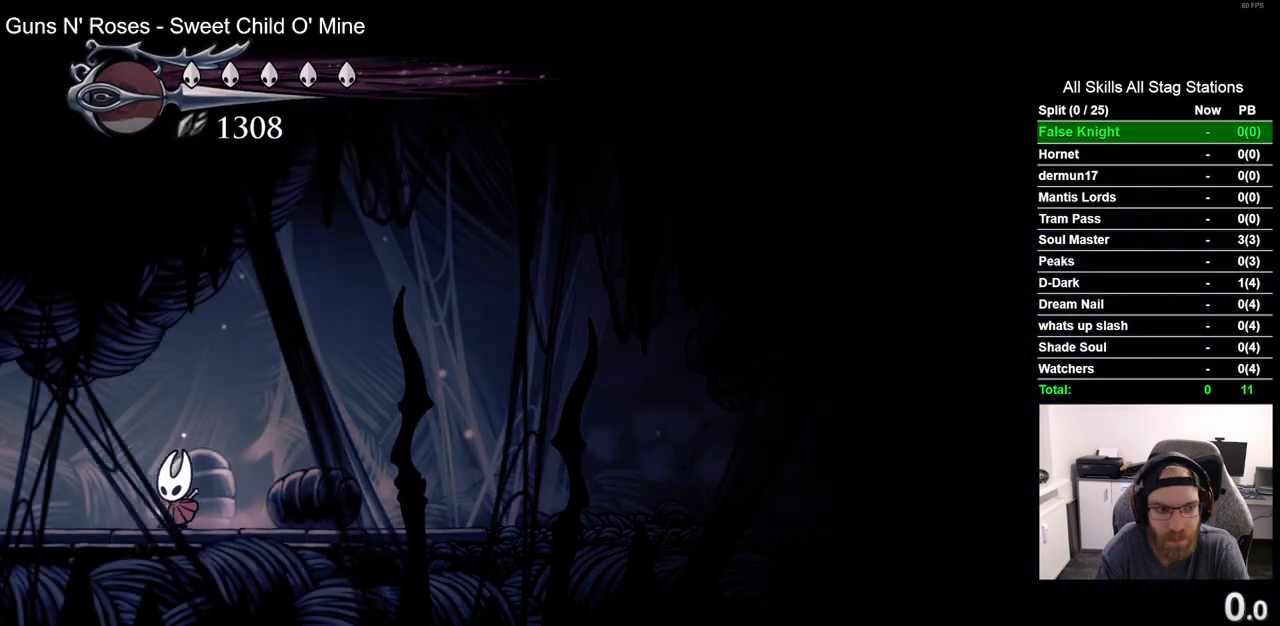
{"dt_ms": 500, "buttons": ["DPAD_LEFT"], "left_stick": "center", "right_stick": "center", "events": [[200, "R2", "up"]]}
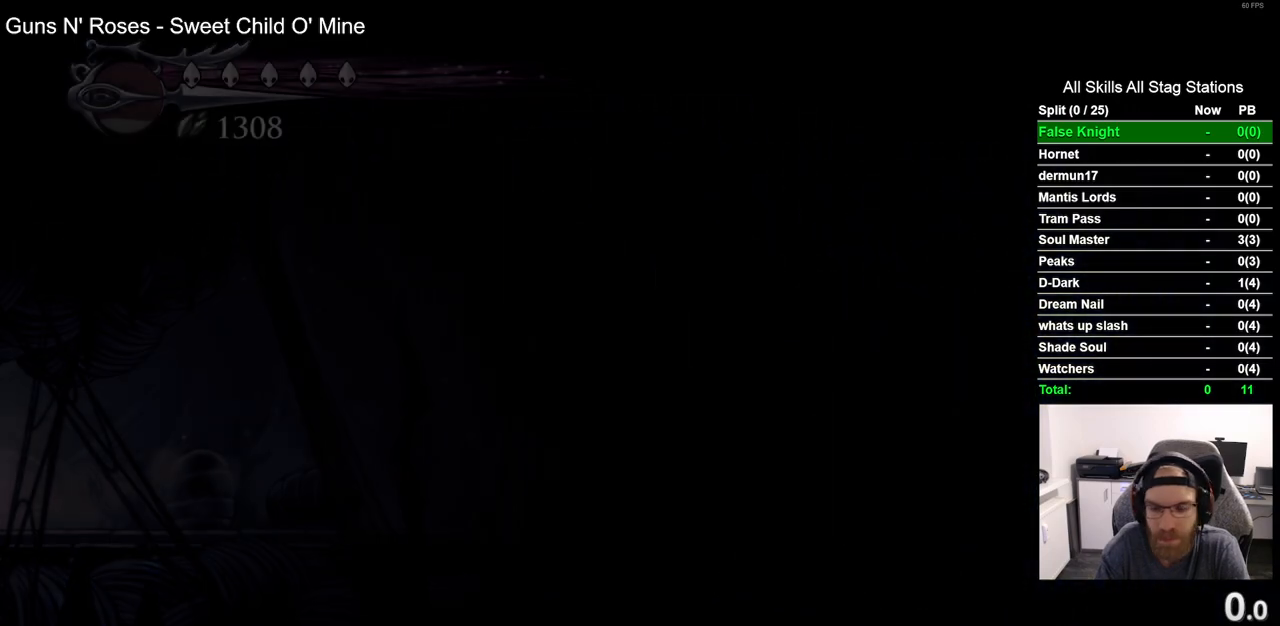
{"dt_ms": 500, "buttons": ["DPAD_LEFT"], "left_stick": "center", "right_stick": "center", "events": []}
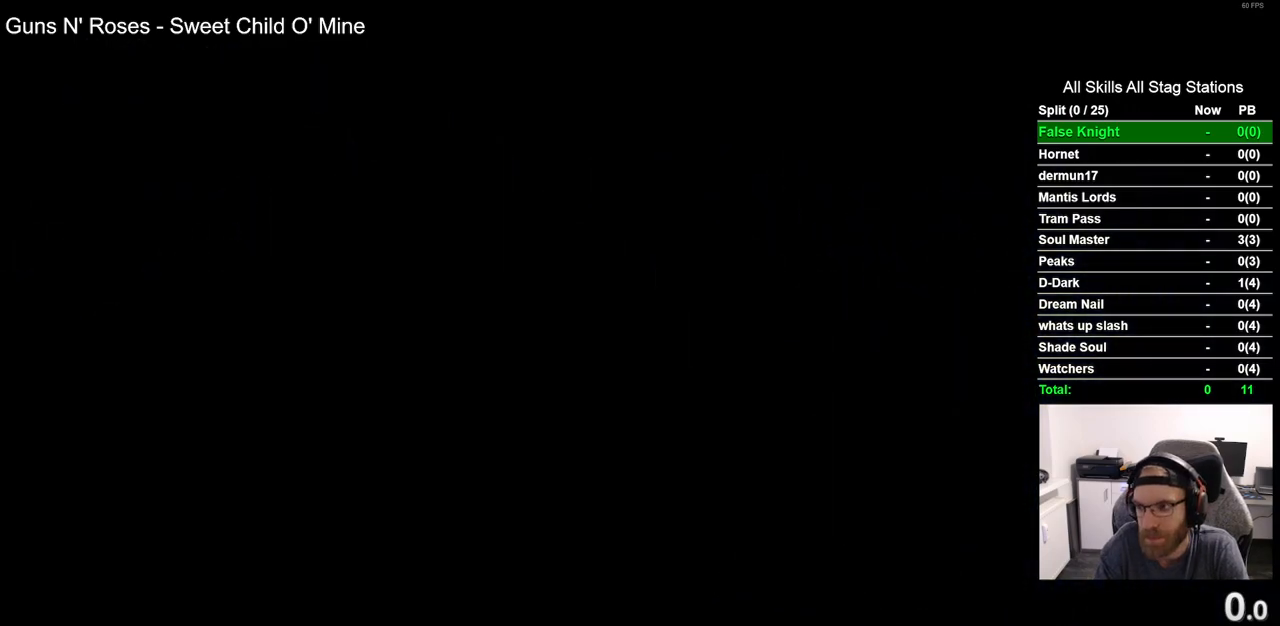
{"dt_ms": 500, "buttons": ["DPAD_LEFT"], "left_stick": "center", "right_stick": "center", "events": []}
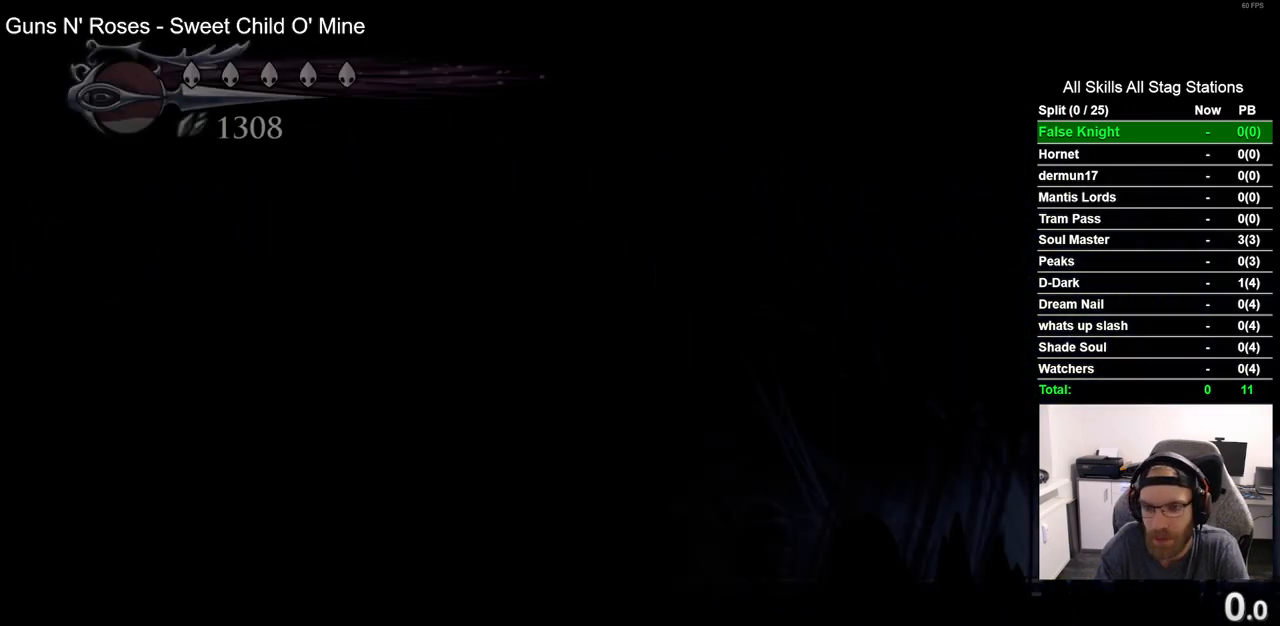
{"dt_ms": 500, "buttons": ["DPAD_LEFT"], "left_stick": "center", "right_stick": "center", "events": []}
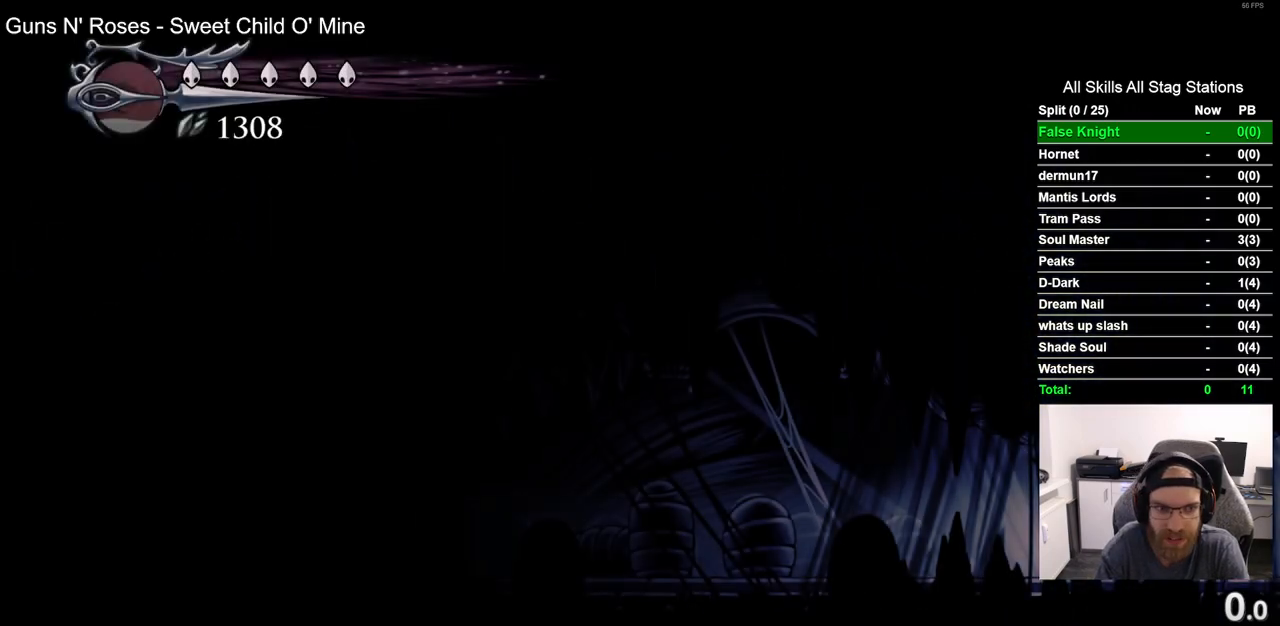
{"dt_ms": 500, "buttons": ["DPAD_LEFT"], "left_stick": "center", "right_stick": "center", "events": [[17, "R2", "down"], [250, "R2", "up"]]}
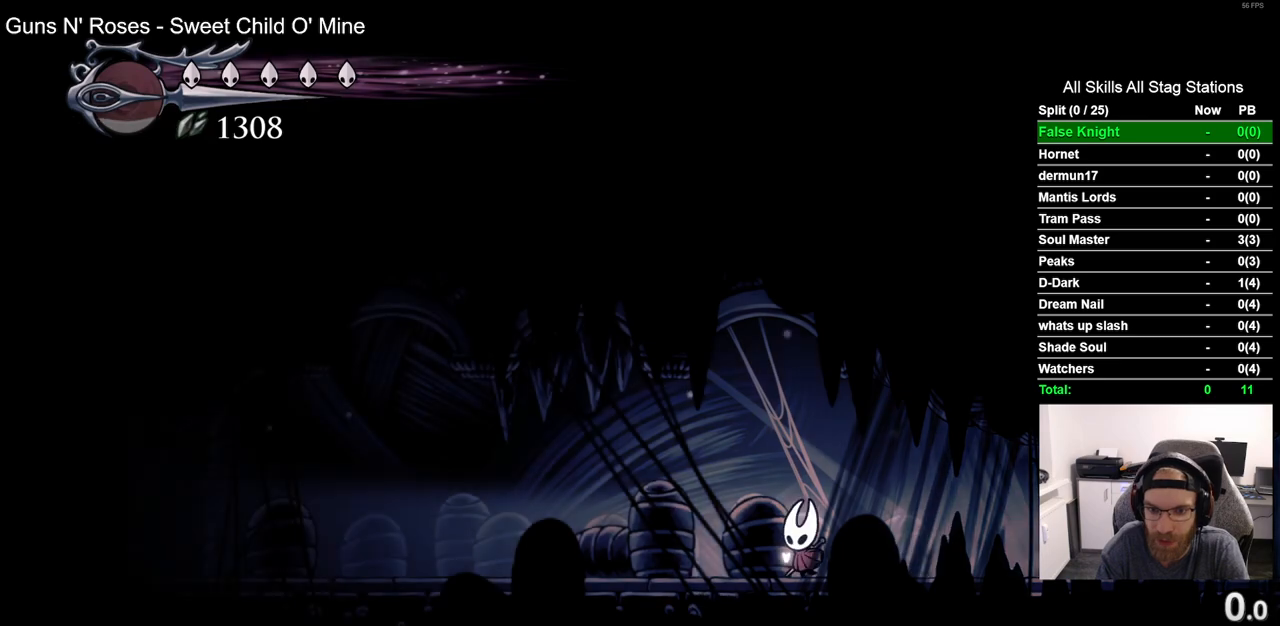
{"dt_ms": 500, "buttons": ["DPAD_LEFT"], "left_stick": "center", "right_stick": "center", "events": [[100, "R2", "down"], [317, "R2", "up"]]}
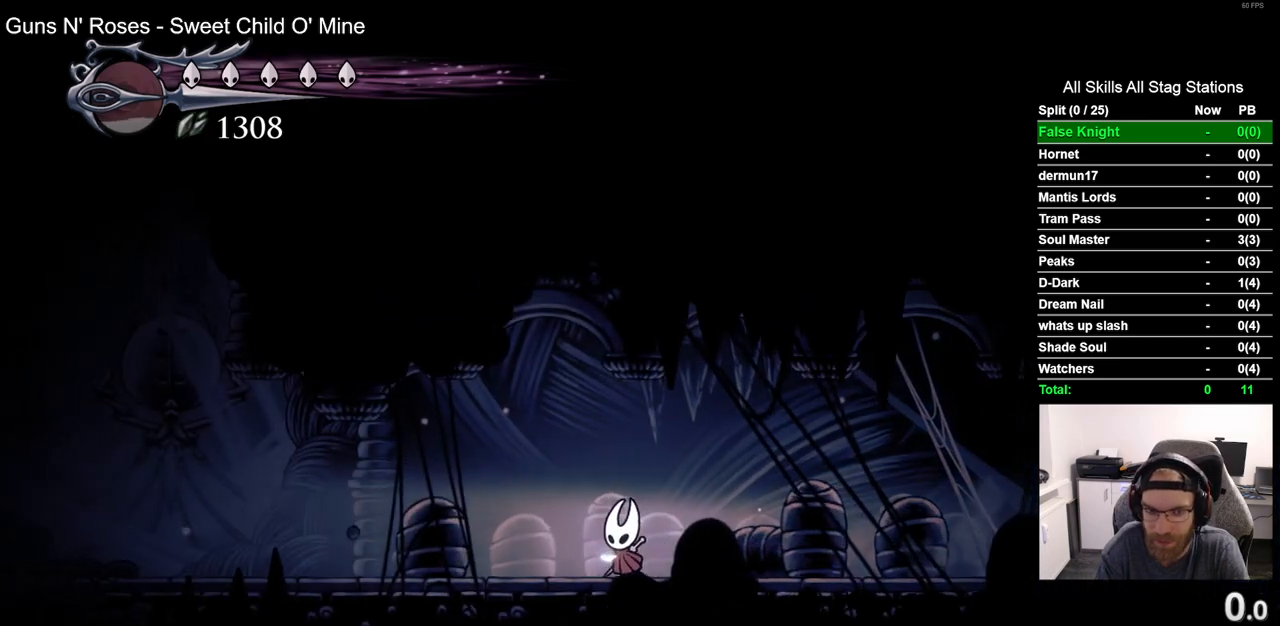
{"dt_ms": 500, "buttons": ["DPAD_LEFT"], "left_stick": "center", "right_stick": "center", "events": [[217, "R2", "down"], [450, "R2", "up"]]}
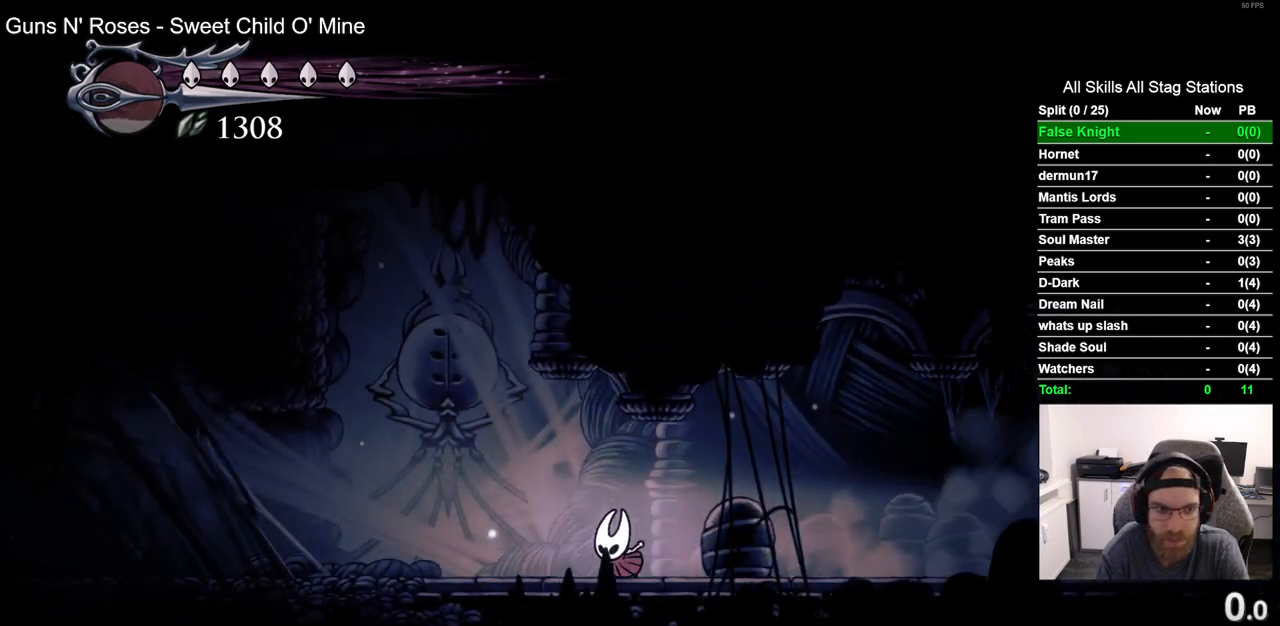
{"dt_ms": 500, "buttons": ["R2", "DPAD_LEFT"], "left_stick": "center", "right_stick": "center", "events": [[100, "CROSS", "down"], [400, "R2", "down"], [450, "CROSS", "up"]]}
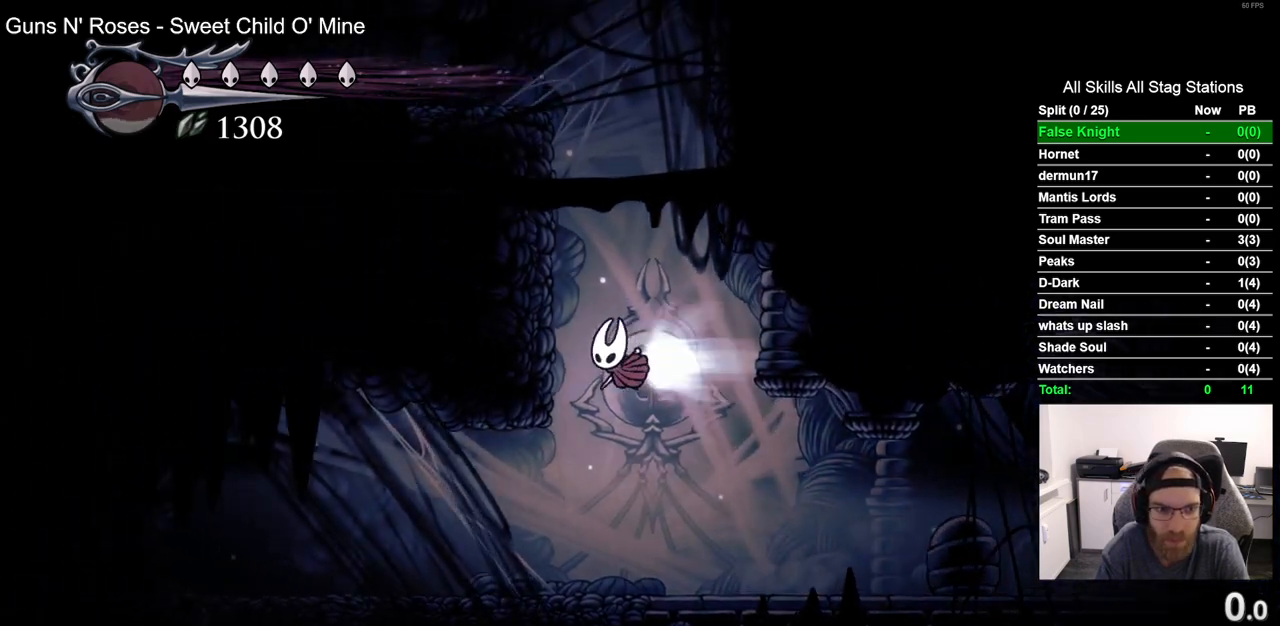
{"dt_ms": 500, "buttons": ["CROSS", "DPAD_LEFT"], "left_stick": "center", "right_stick": "center", "events": [[67, "R2", "up"], [117, "CROSS", "down"], [383, "CROSS", "up"], [467, "CROSS", "down"]]}
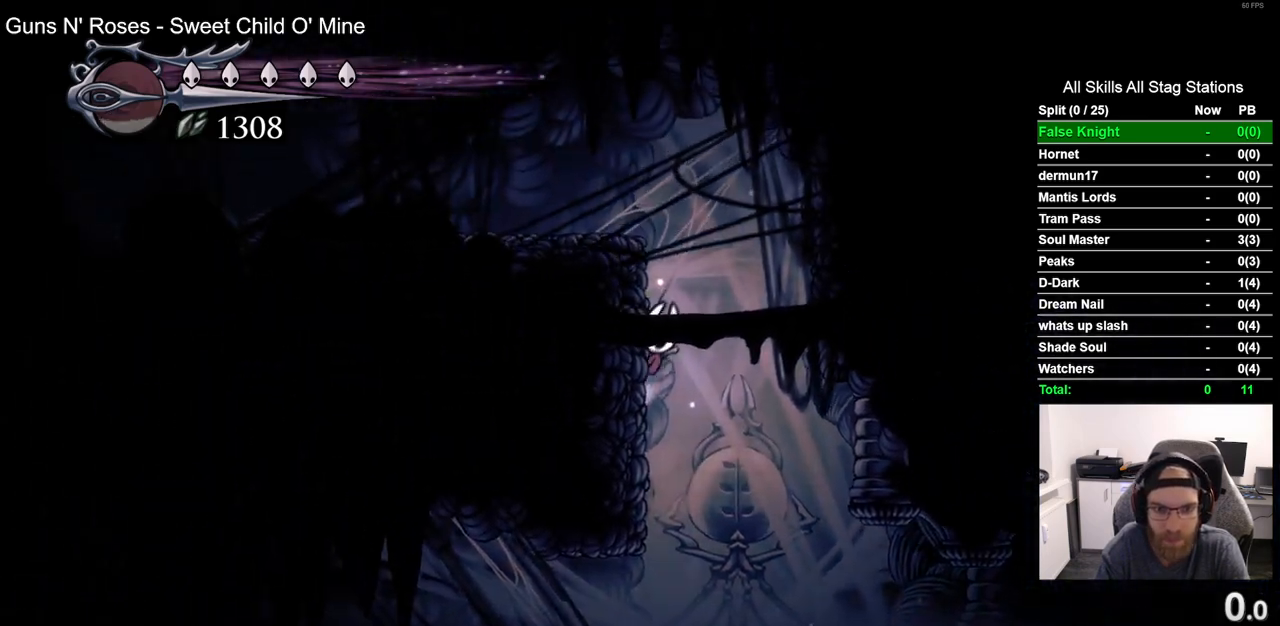
{"dt_ms": 500, "buttons": ["DPAD_LEFT"], "left_stick": "center", "right_stick": "center", "events": [[250, "CROSS", "up"]]}
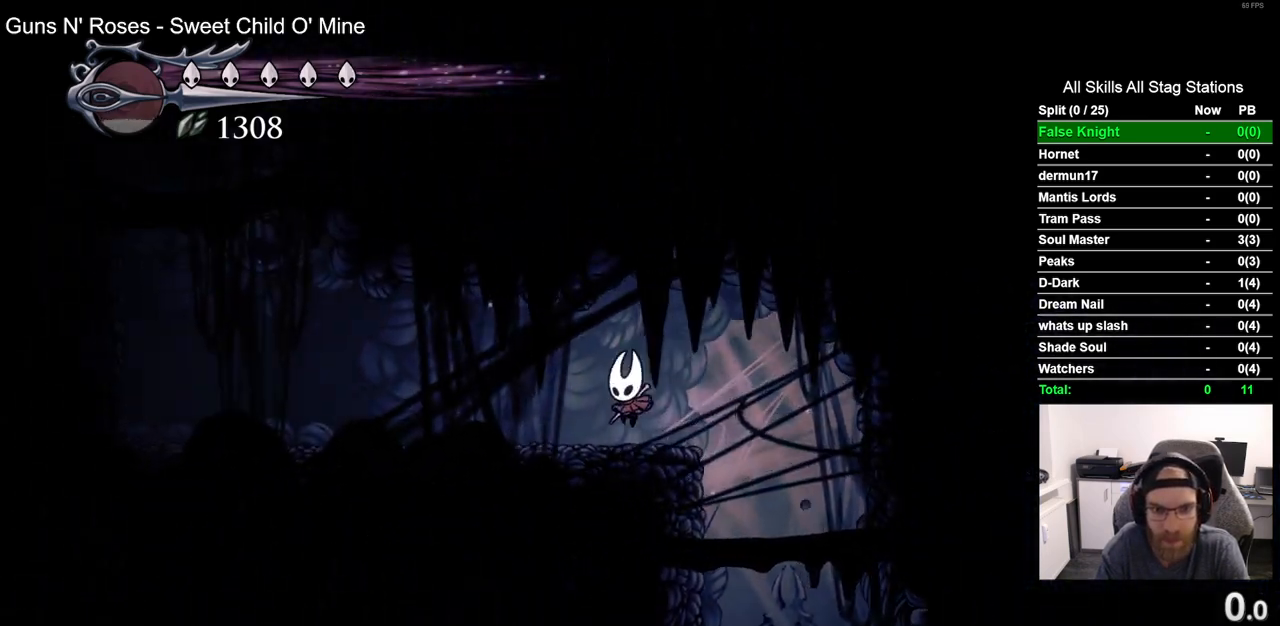
{"dt_ms": 500, "buttons": ["DPAD_LEFT"], "left_stick": "center", "right_stick": "center", "events": [[67, "R2", "down"], [267, "R2", "up"]]}
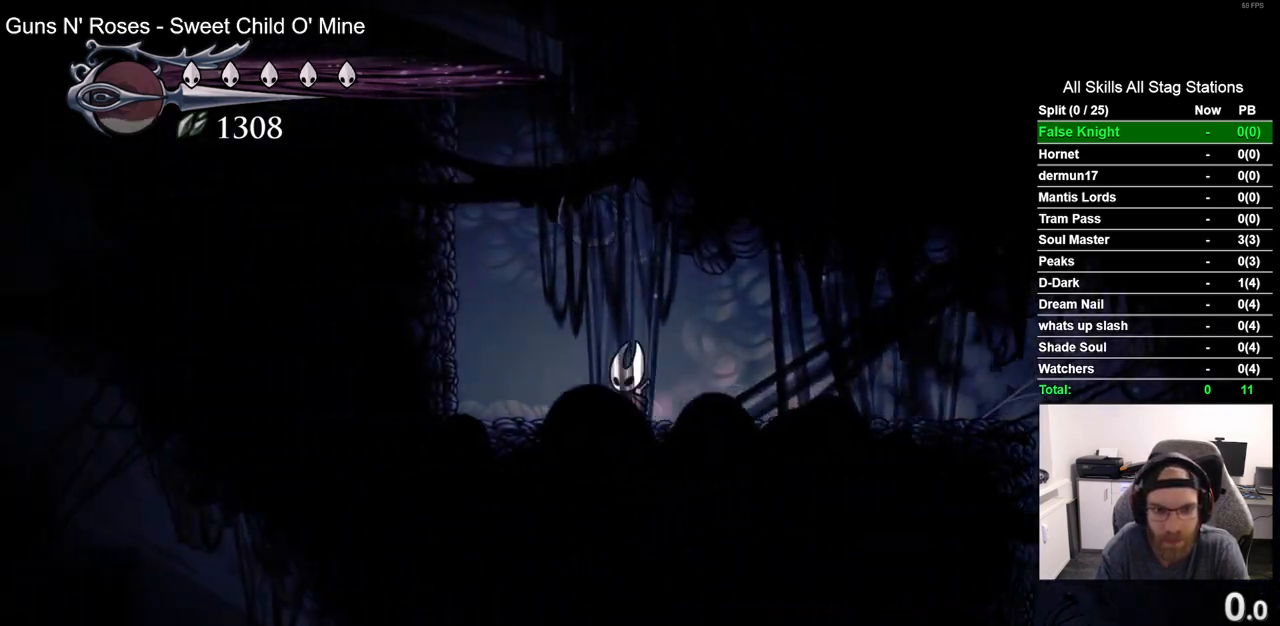
{"dt_ms": 500, "buttons": ["DPAD_LEFT"], "left_stick": "center", "right_stick": "center", "events": [[83, "CROSS", "down"], [433, "CROSS", "up"]]}
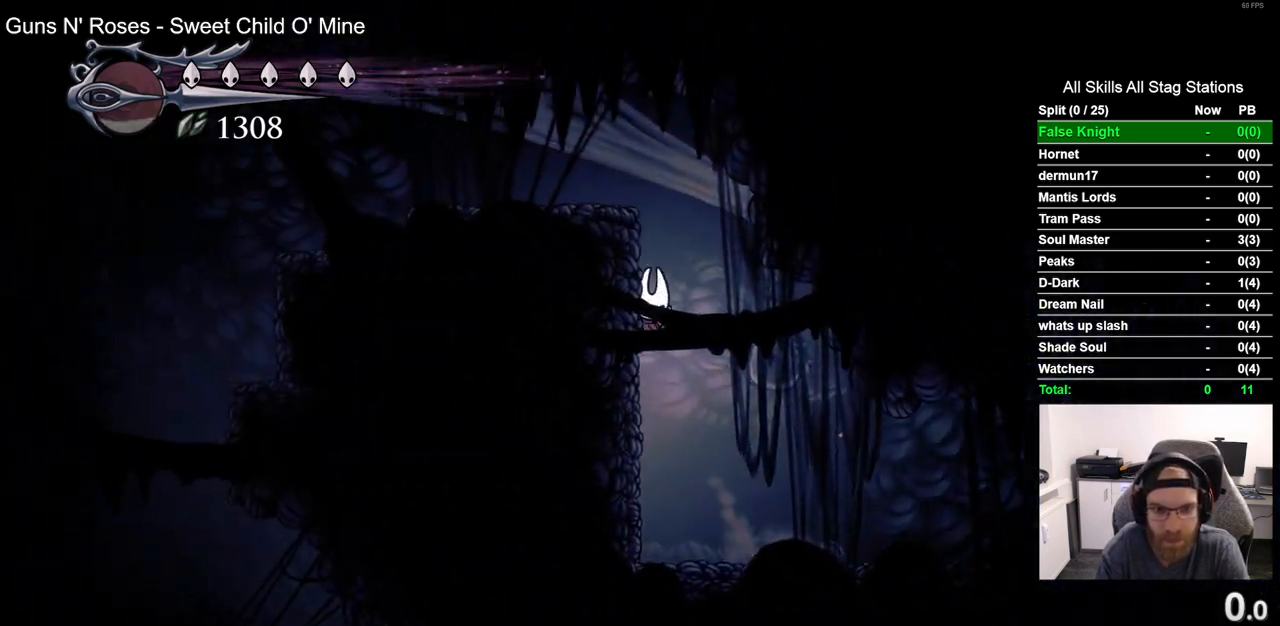
{"dt_ms": 1000, "buttons": ["DPAD_LEFT"], "left_stick": "center", "right_stick": "center", "events": [[33, "CROSS", "down"], [317, "R2", "down"], [333, "CROSS", "up"], [517, "R2", "up"]]}
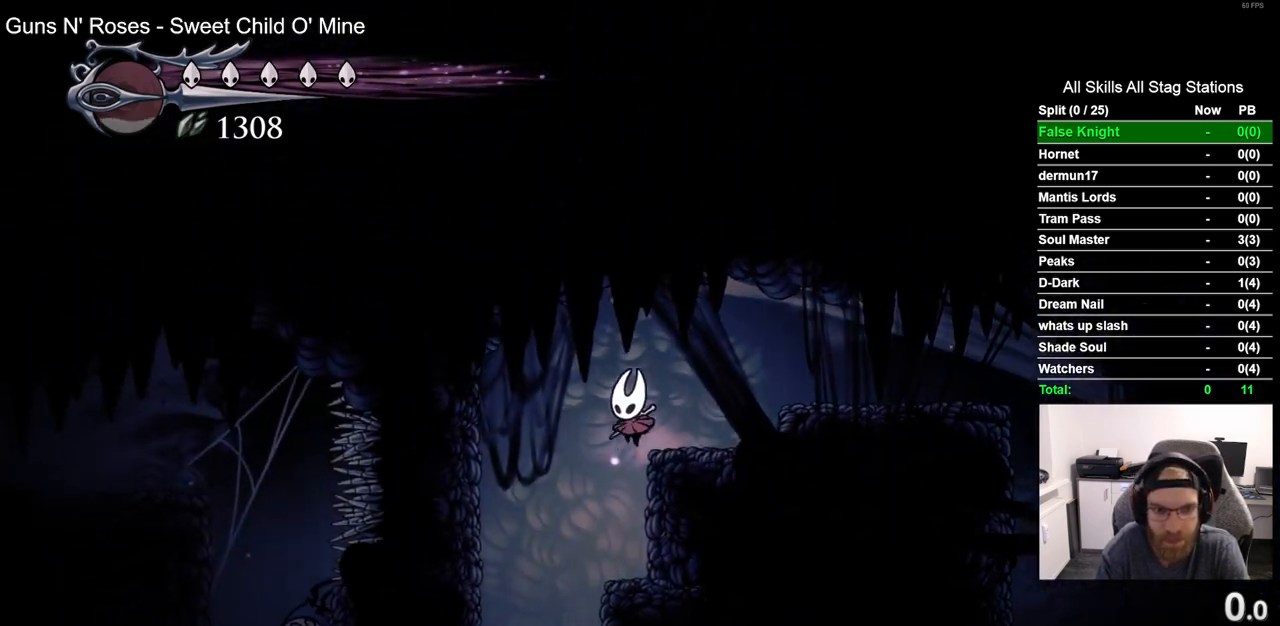
{"dt_ms": 500, "buttons": [], "left_stick": "center", "right_stick": "center", "events": [[250, "DPAD_LEFT", "up"]]}
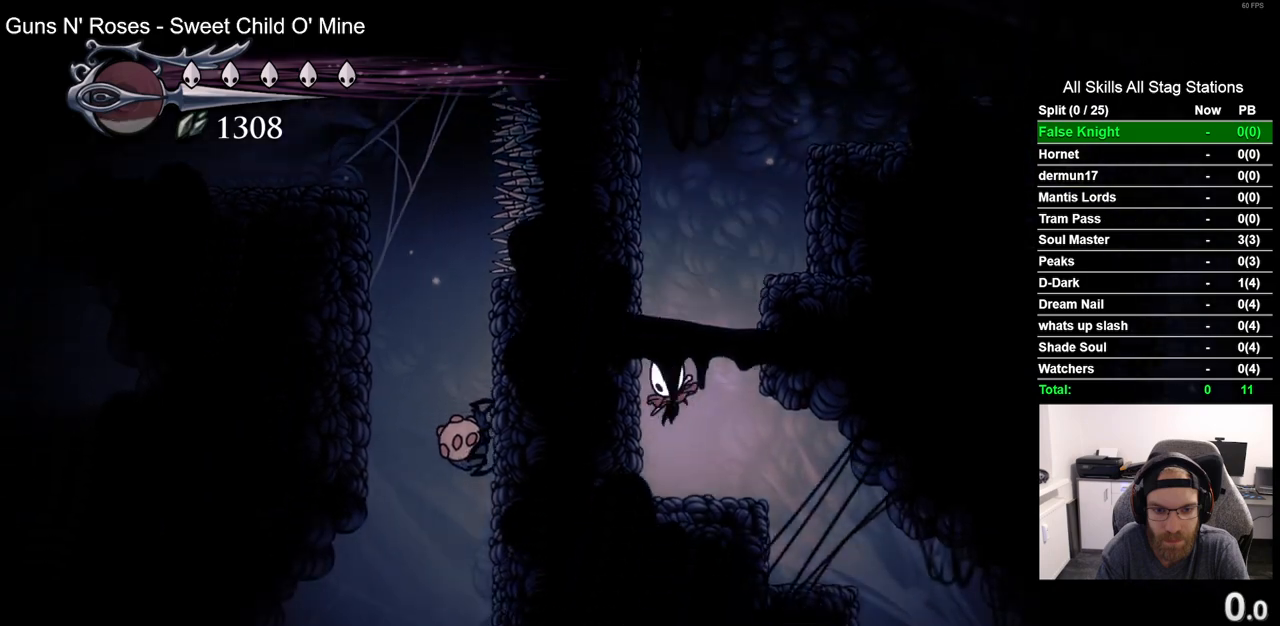
{"dt_ms": 500, "buttons": [], "left_stick": "center", "right_stick": "center", "events": [[17, "DPAD_LEFT", "down"], [167, "DPAD_LEFT", "up"], [283, "DPAD_RIGHT", "down"], [350, "DPAD_RIGHT", "up"]]}
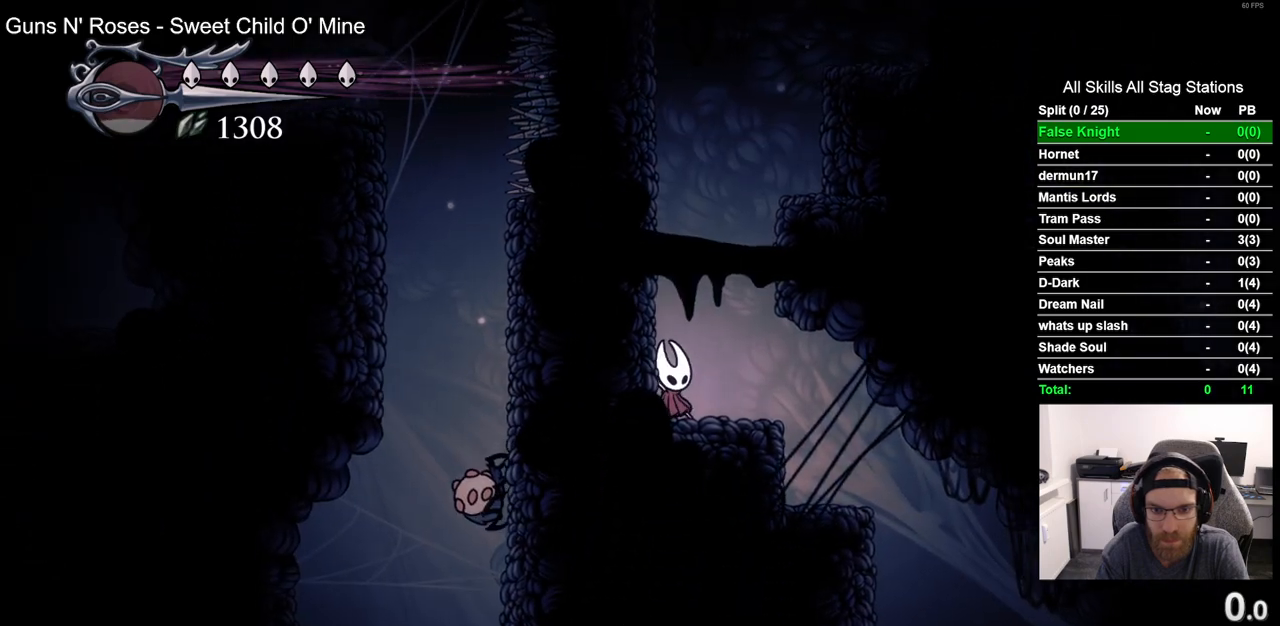
{"dt_ms": 500, "buttons": ["DPAD_RIGHT"], "left_stick": "center", "right_stick": "center", "events": [[100, "DPAD_LEFT", "down"], [350, "DPAD_LEFT", "up"], [483, "DPAD_RIGHT", "down"]]}
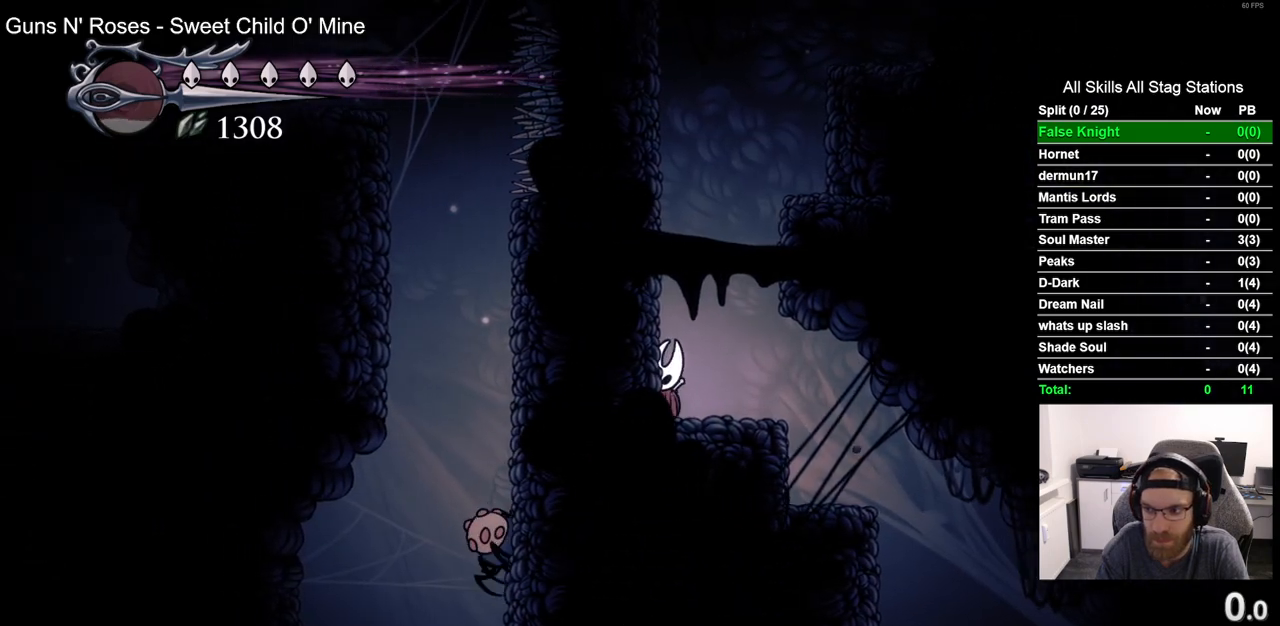
{"dt_ms": 500, "buttons": ["L2"], "left_stick": "center", "right_stick": "center", "events": [[67, "DPAD_RIGHT", "up"], [283, "L2", "down"]]}
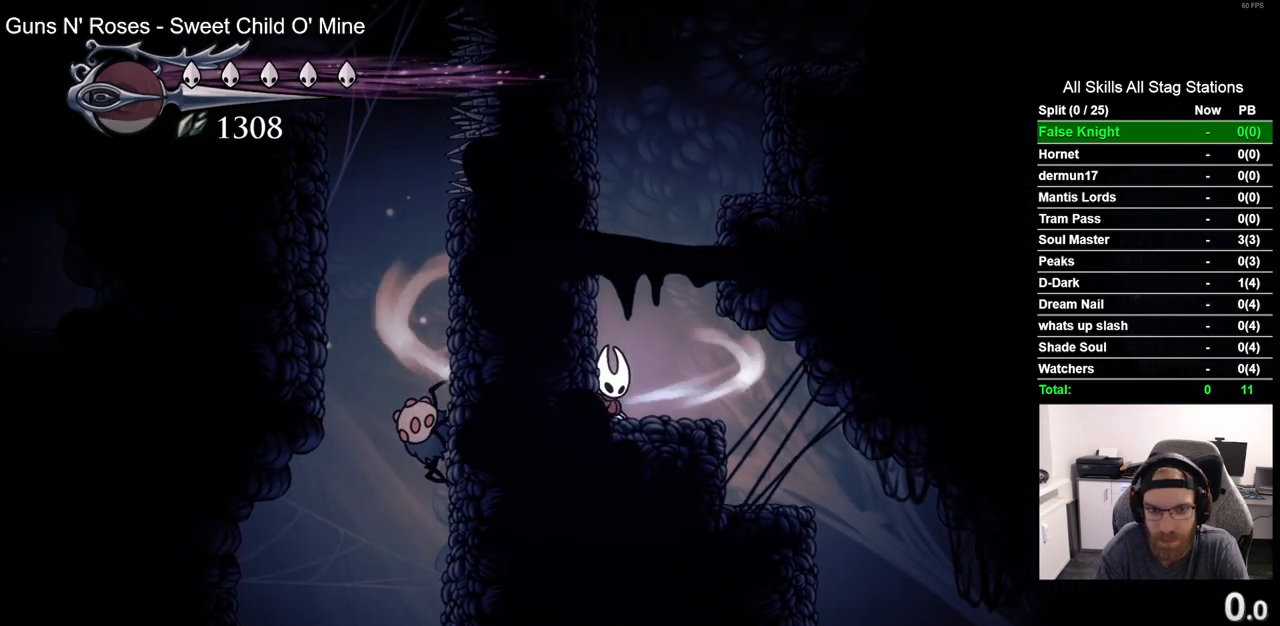
{"dt_ms": 500, "buttons": ["L2"], "left_stick": "center", "right_stick": "center", "events": []}
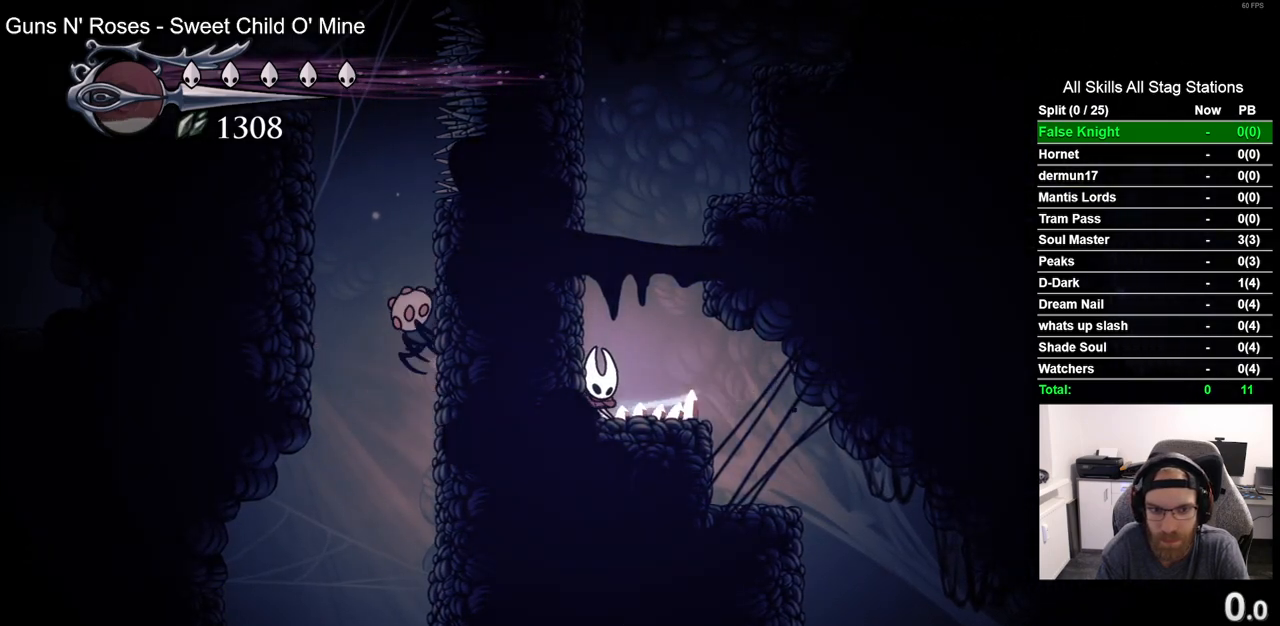
{"dt_ms": 500, "buttons": ["L2"], "left_stick": "center", "right_stick": "center", "events": []}
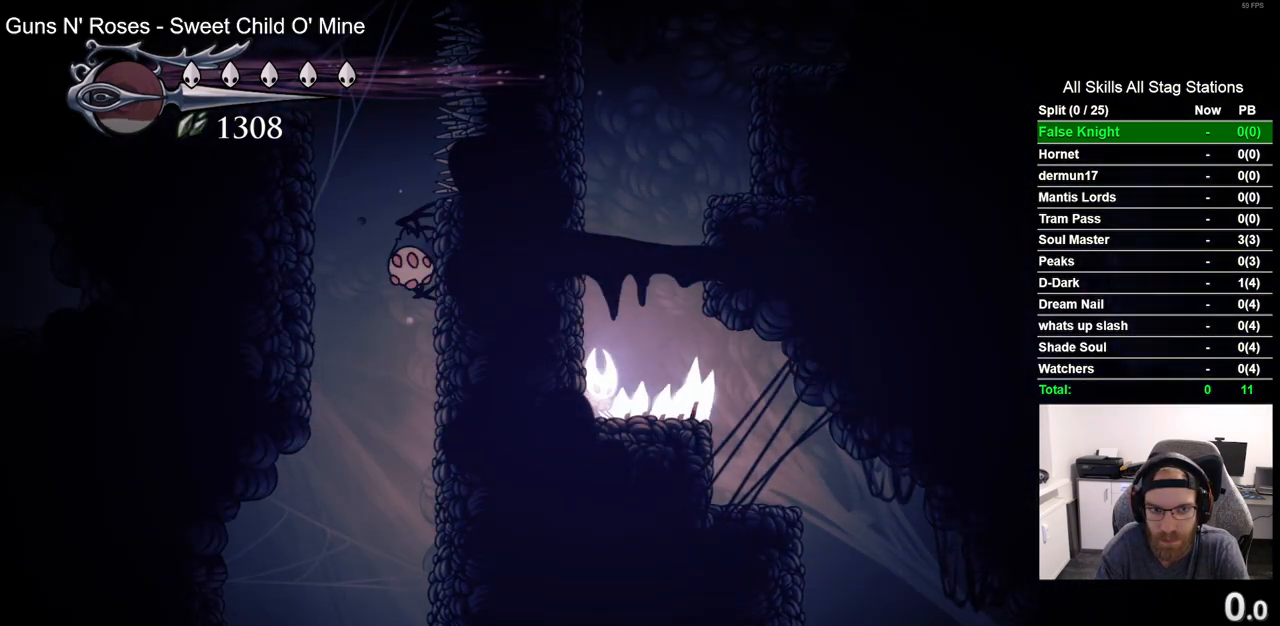
{"dt_ms": 500, "buttons": ["L2"], "left_stick": "center", "right_stick": "center", "events": []}
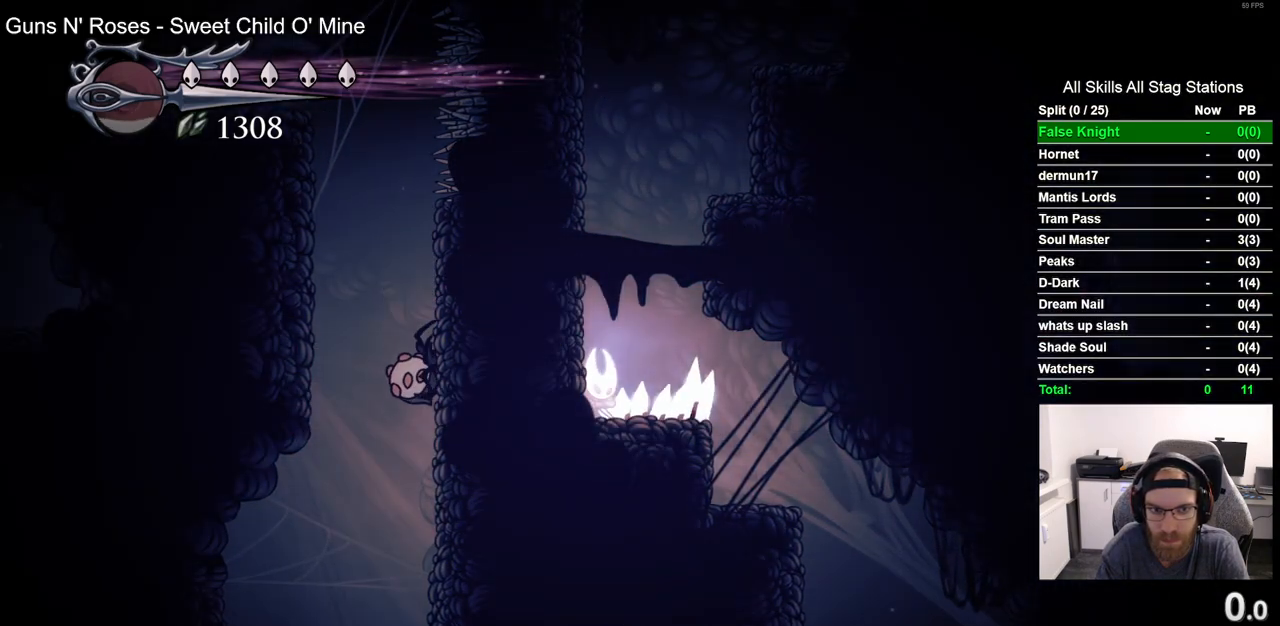
{"dt_ms": 500, "buttons": ["DPAD_LEFT"], "left_stick": "center", "right_stick": "center", "events": [[67, "L2", "up"], [317, "DPAD_LEFT", "down"], [367, "CROSS", "down"], [500, "CROSS", "up"]]}
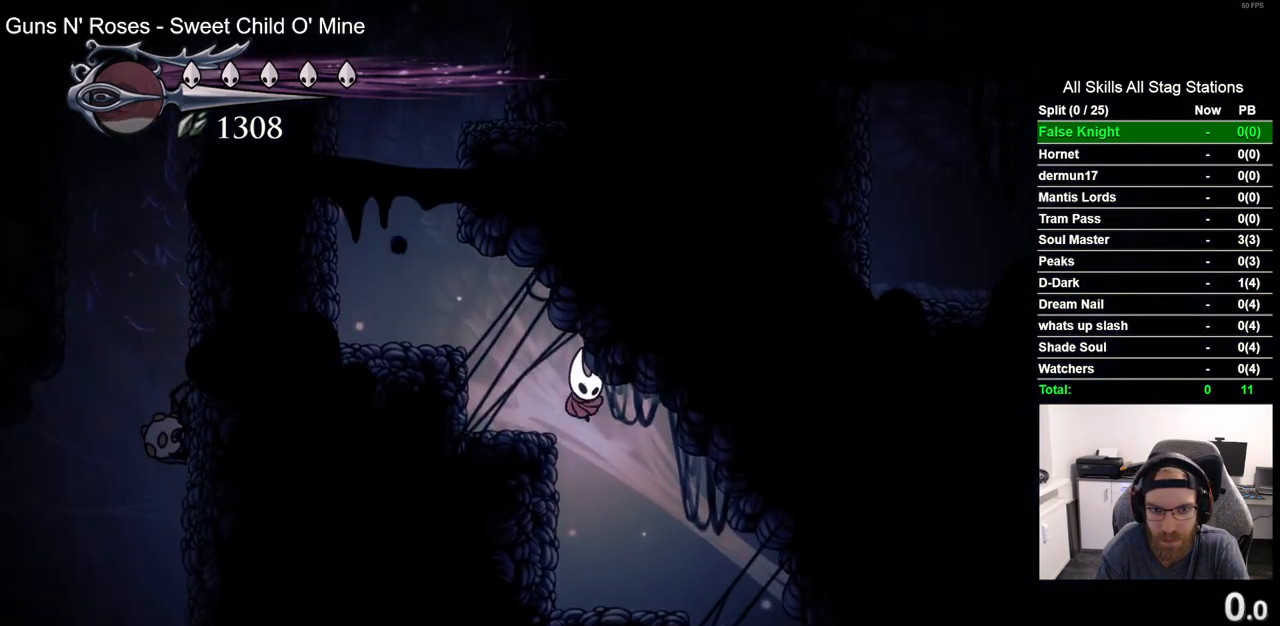
{"dt_ms": 500, "buttons": ["CROSS", "DPAD_LEFT"], "left_stick": "center", "right_stick": "center", "events": [[217, "CROSS", "down"]]}
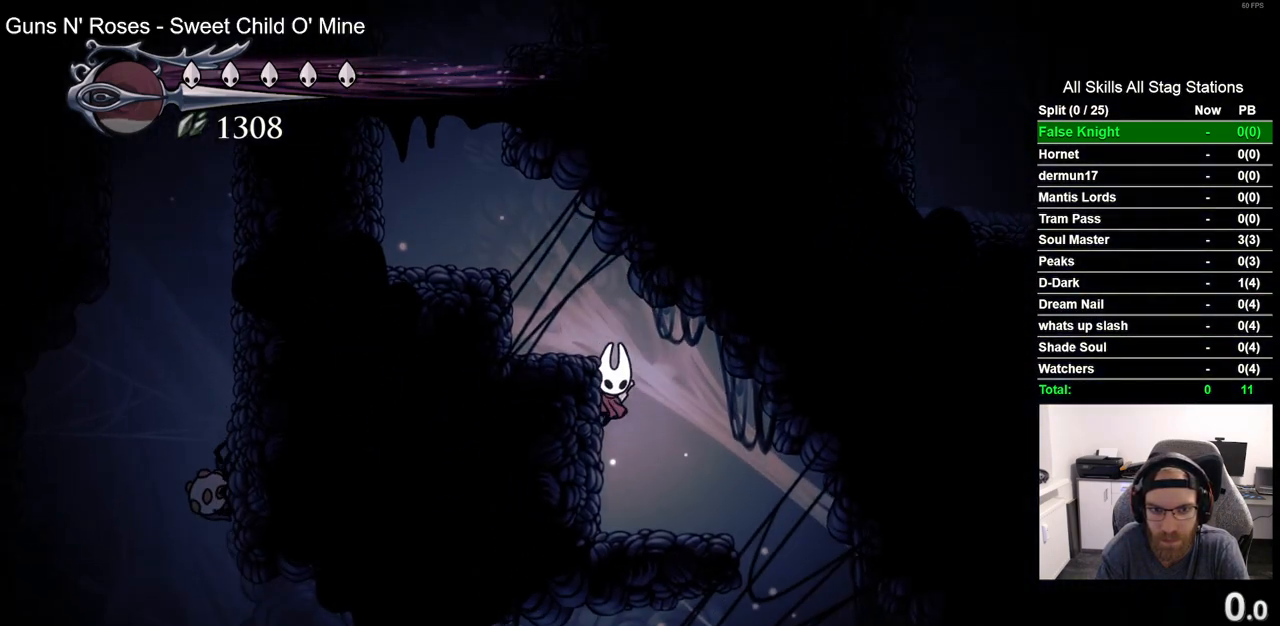
{"dt_ms": 500, "buttons": ["DPAD_LEFT"], "left_stick": "center", "right_stick": "center", "events": [[50, "CROSS", "up"], [167, "CROSS", "down"], [467, "CROSS", "up"]]}
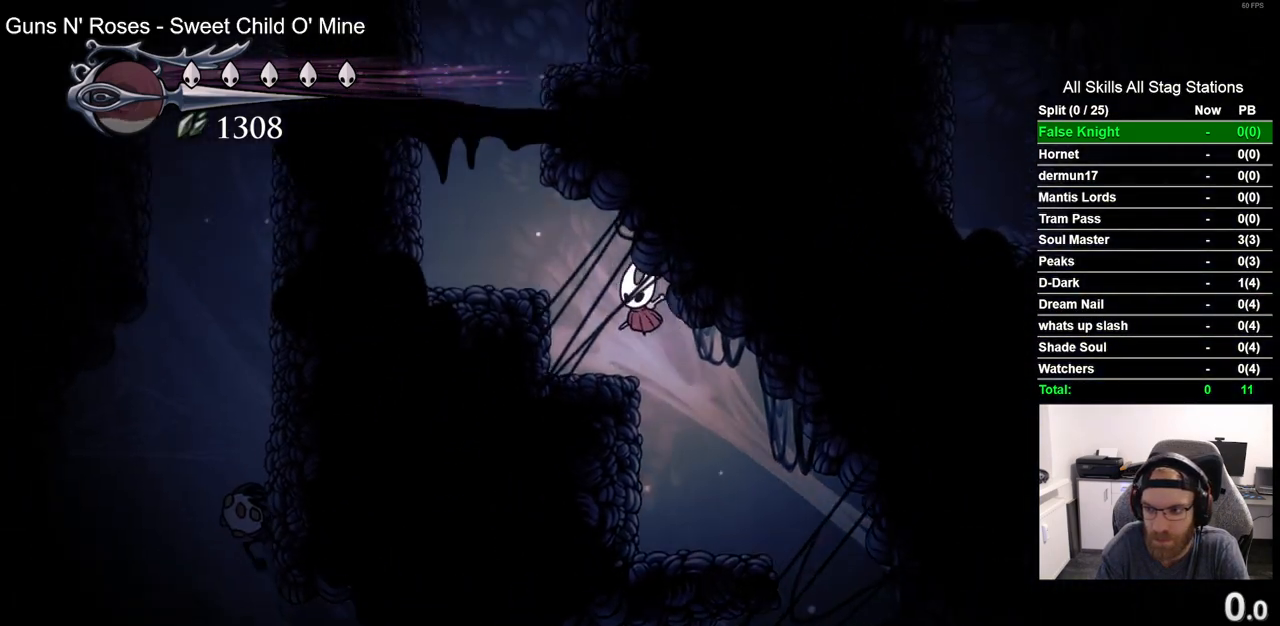
{"dt_ms": 500, "buttons": ["DPAD_LEFT"], "left_stick": "center", "right_stick": "center", "events": [[267, "CROSS", "down"], [467, "CROSS", "up"]]}